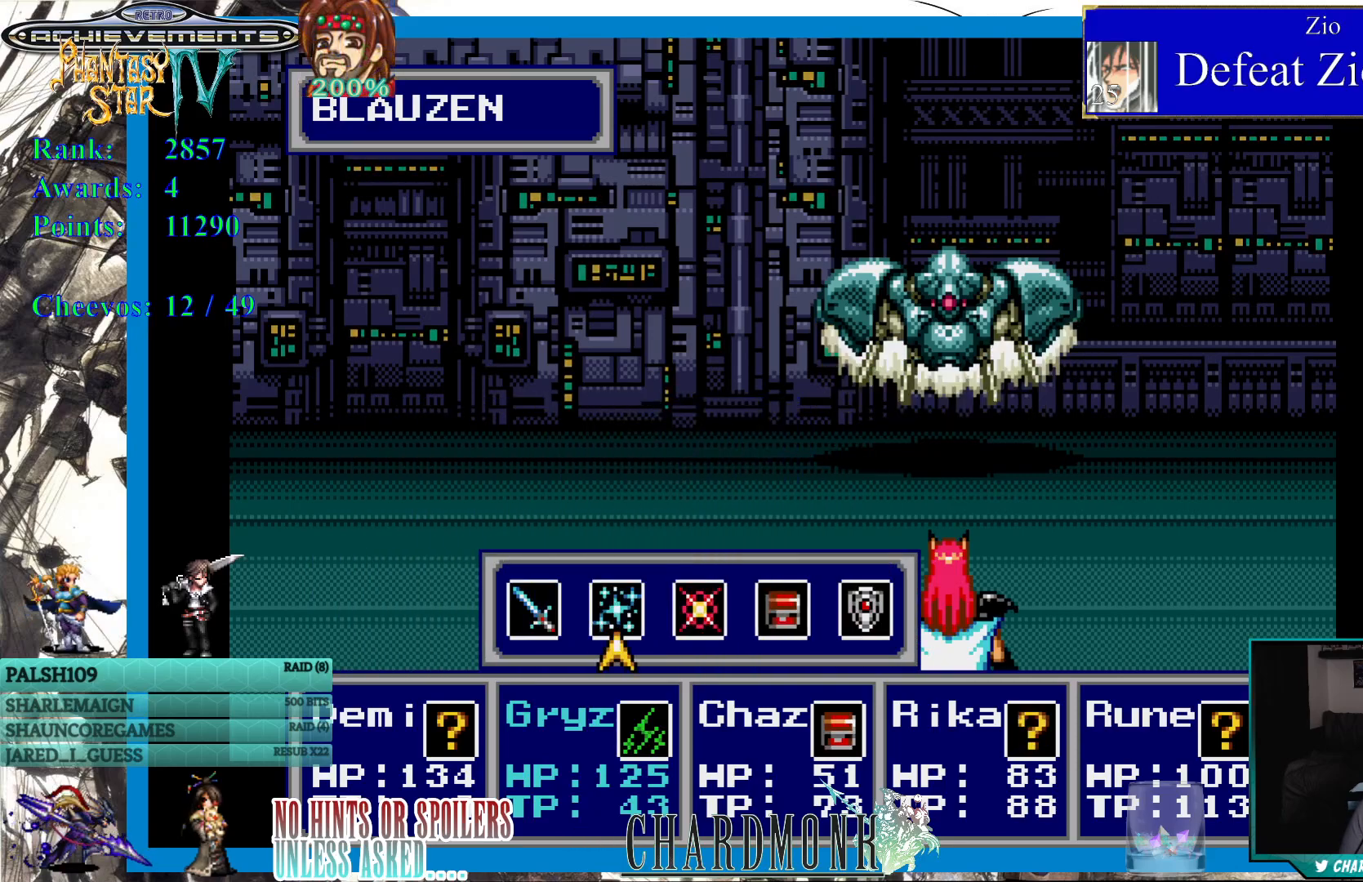
Gameplay with a controller (PlayStation layout); each line is a JSON object with the inputs held at the frame after it. "events" lists button and stick changes between this image and that frame as [ms after this image, input, new state], when the widget could be followed in between.
{"buttons": [], "left_stick": "center", "right_stick": "center", "events": [[33, "DPAD_LEFT", "down"], [133, "DPAD_LEFT", "up"], [233, "CIRCLE", "down"], [317, "CIRCLE", "up"], [417, "CIRCLE", "down"], [500, "CIRCLE", "up"]]}
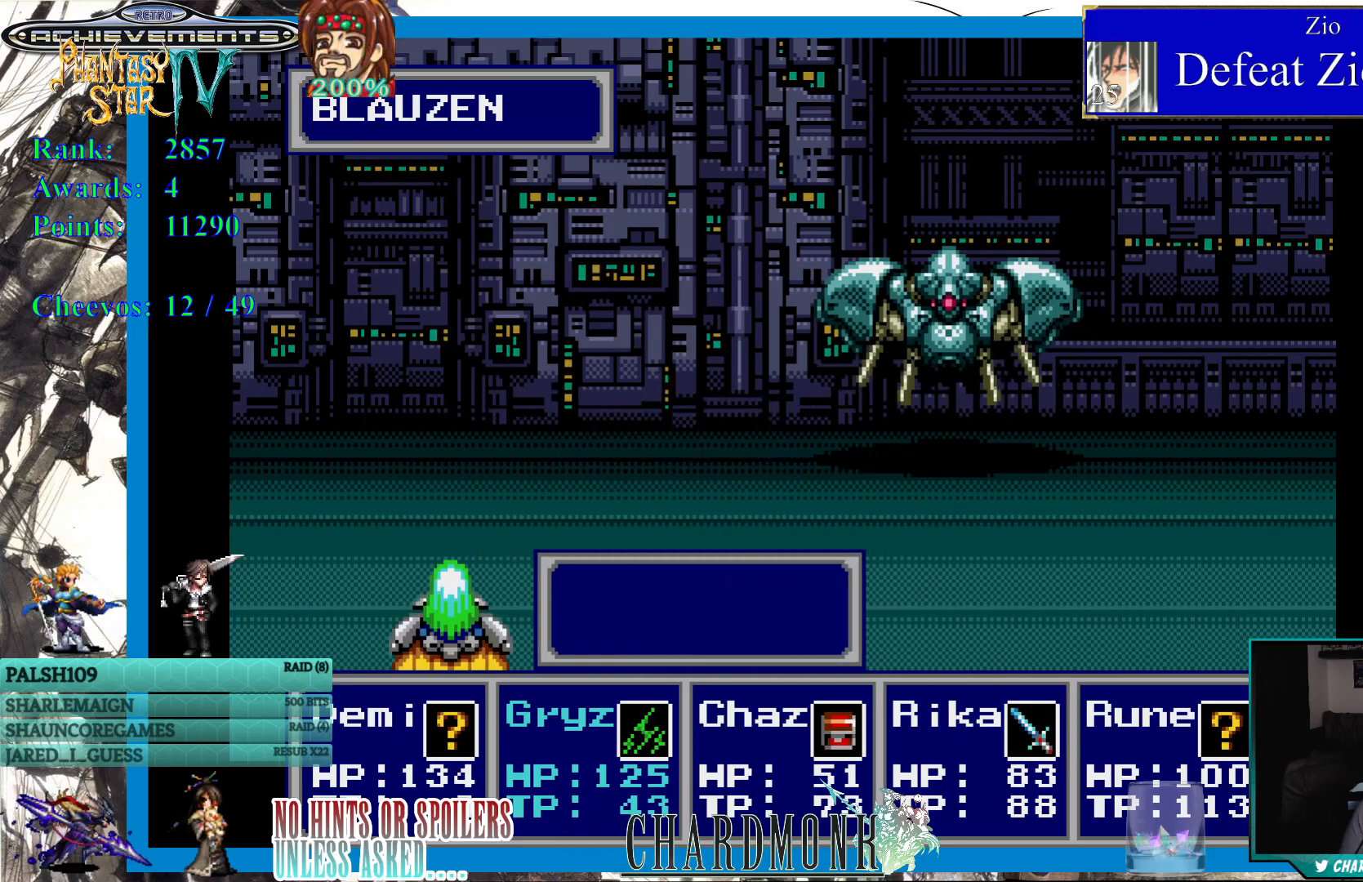
{"buttons": ["CIRCLE"], "left_stick": "center", "right_stick": "center", "events": [[117, "CIRCLE", "down"], [200, "CIRCLE", "up"], [417, "CIRCLE", "down"]]}
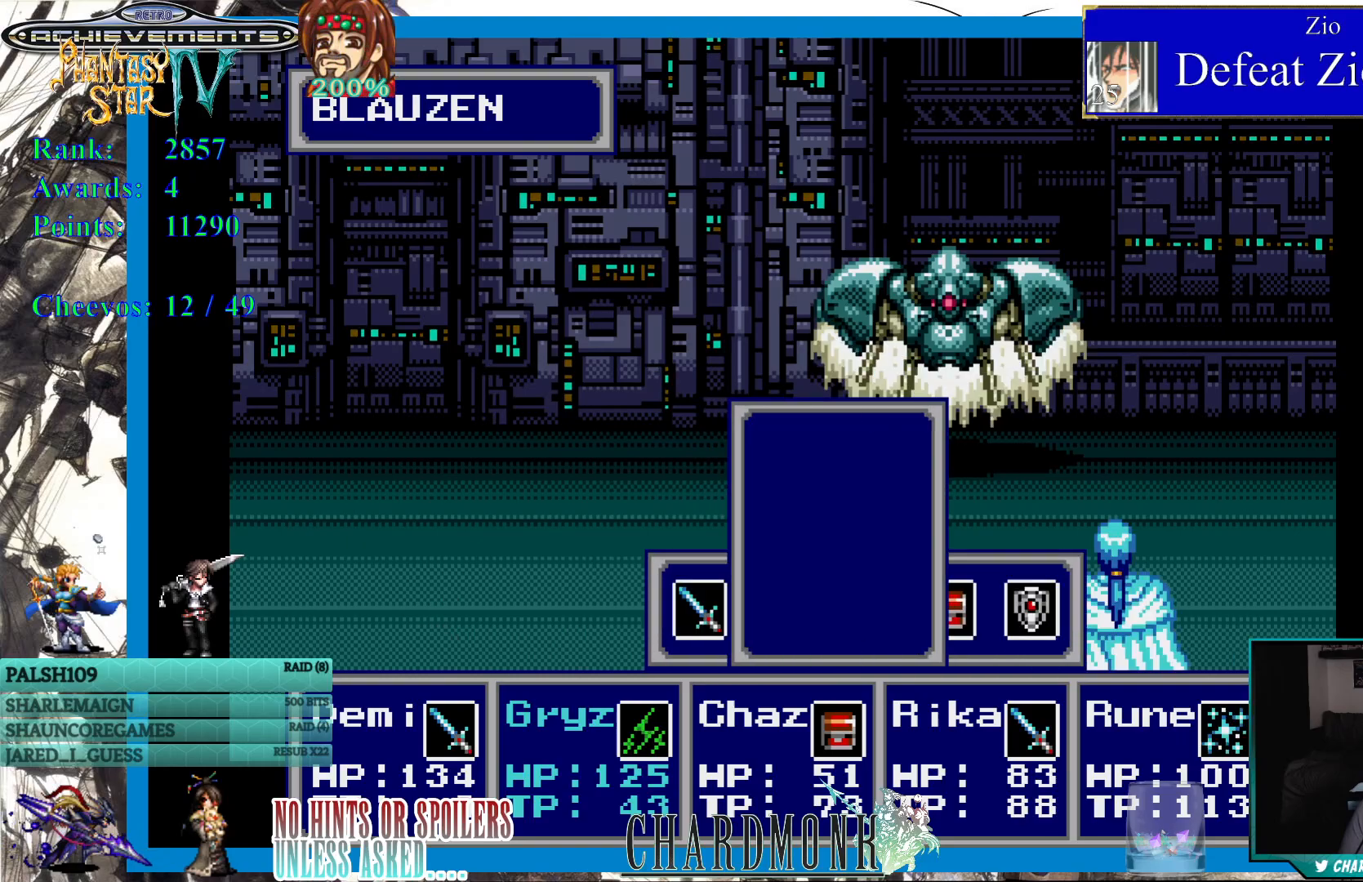
{"buttons": [], "left_stick": "center", "right_stick": "center", "events": [[33, "CIRCLE", "up"], [117, "CIRCLE", "down"], [200, "CIRCLE", "up"]]}
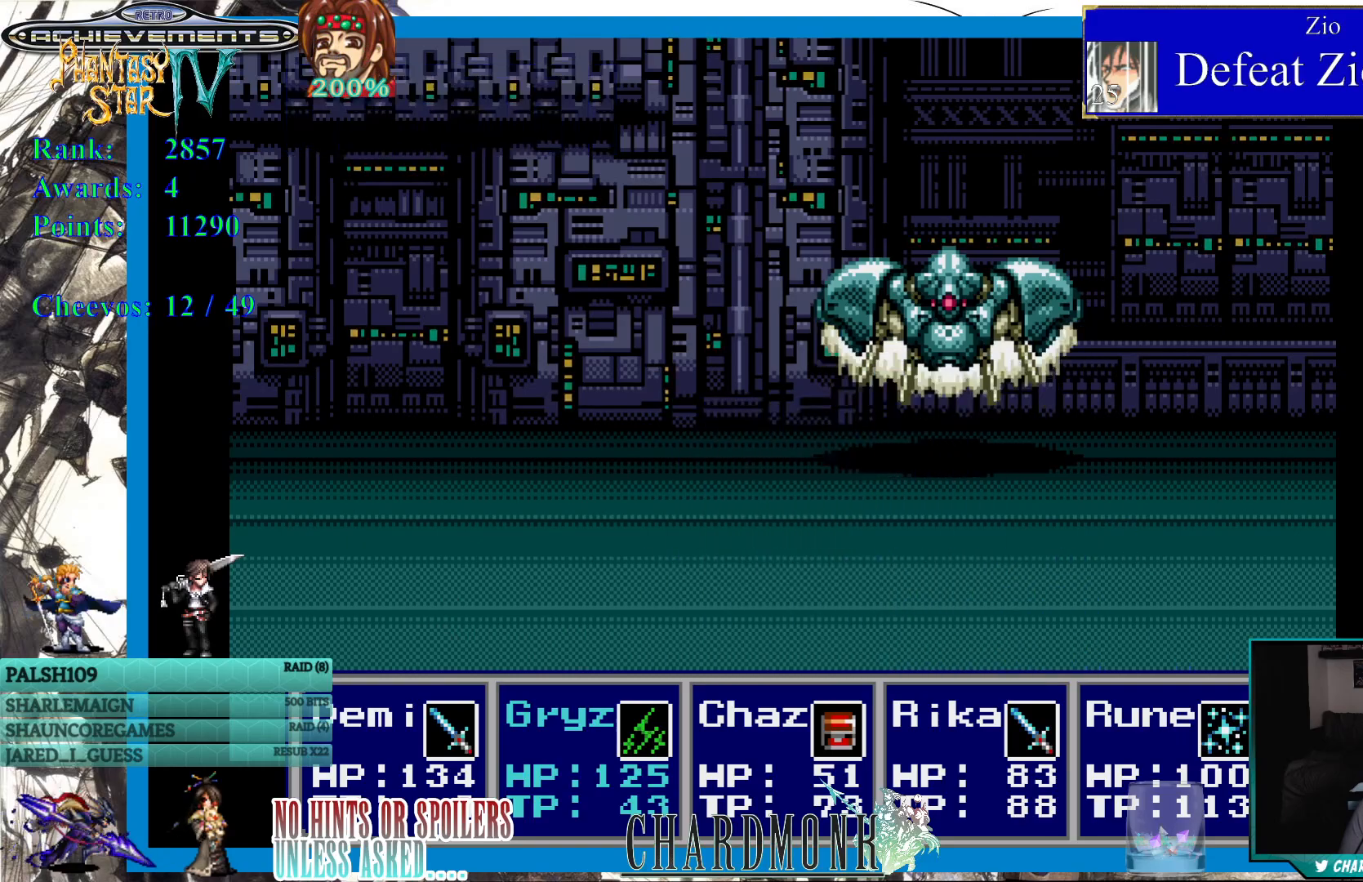
{"buttons": [], "left_stick": "center", "right_stick": "center", "events": [[367, "CIRCLE", "down"], [400, "CIRCLE", "up"]]}